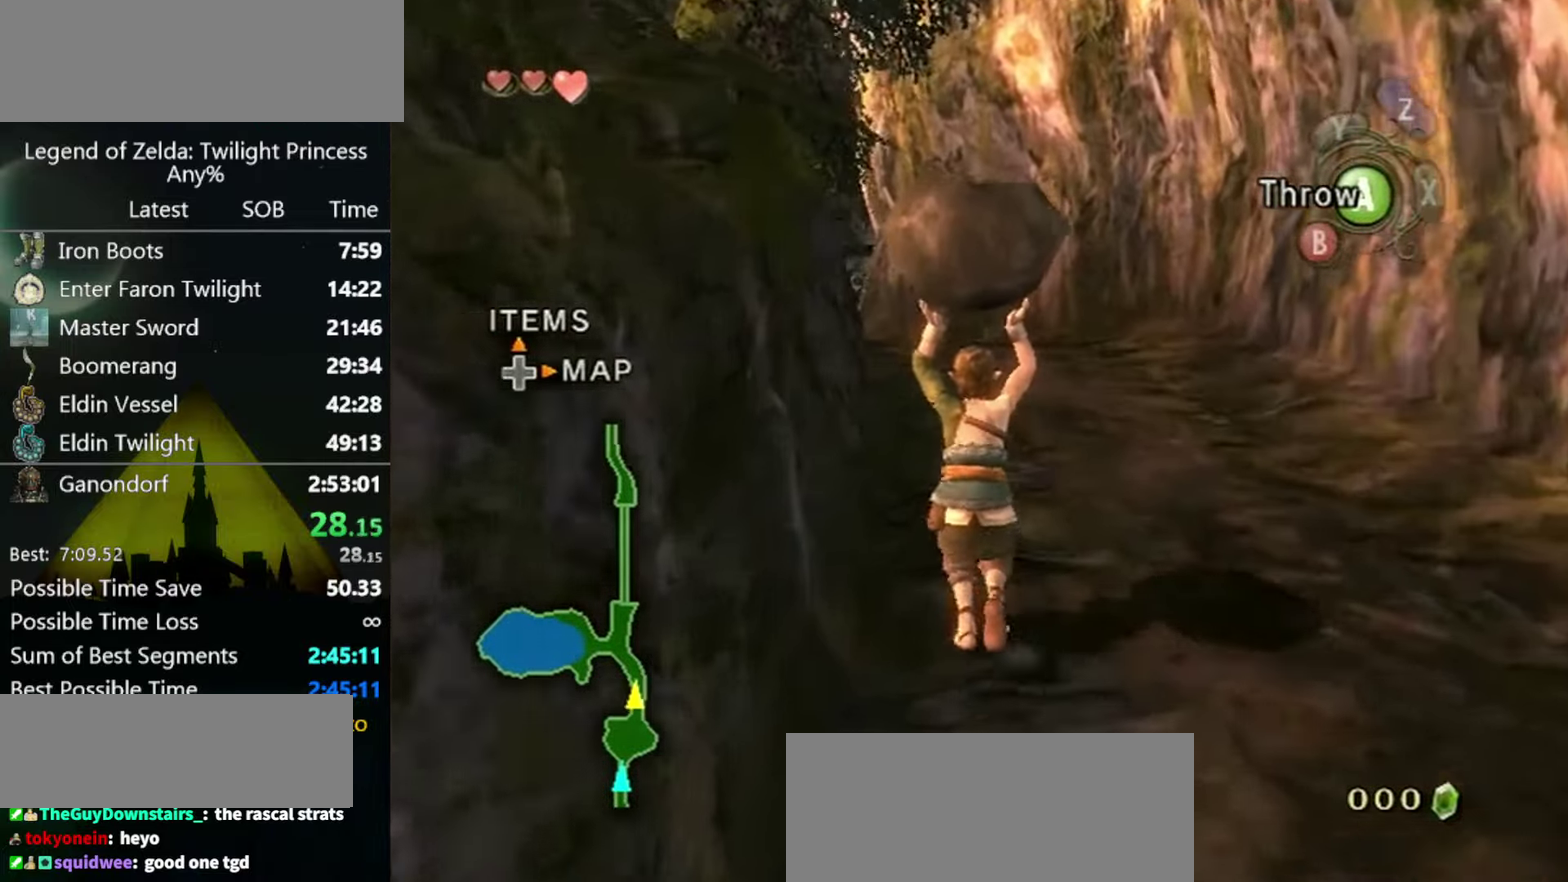
Gameplay with a controller (Nintendo layout); each line is a JSON object with the inputs held at the frame after it. "events" lists button and stick changes between this image and that frame as [ms after this image, input, new state], when the widget could be followed in between. Not read: L3 R3.
{"buttons": [], "left_stick": "up", "right_stick": "down-right", "events": [[267, "right_stick", "down-right"]]}
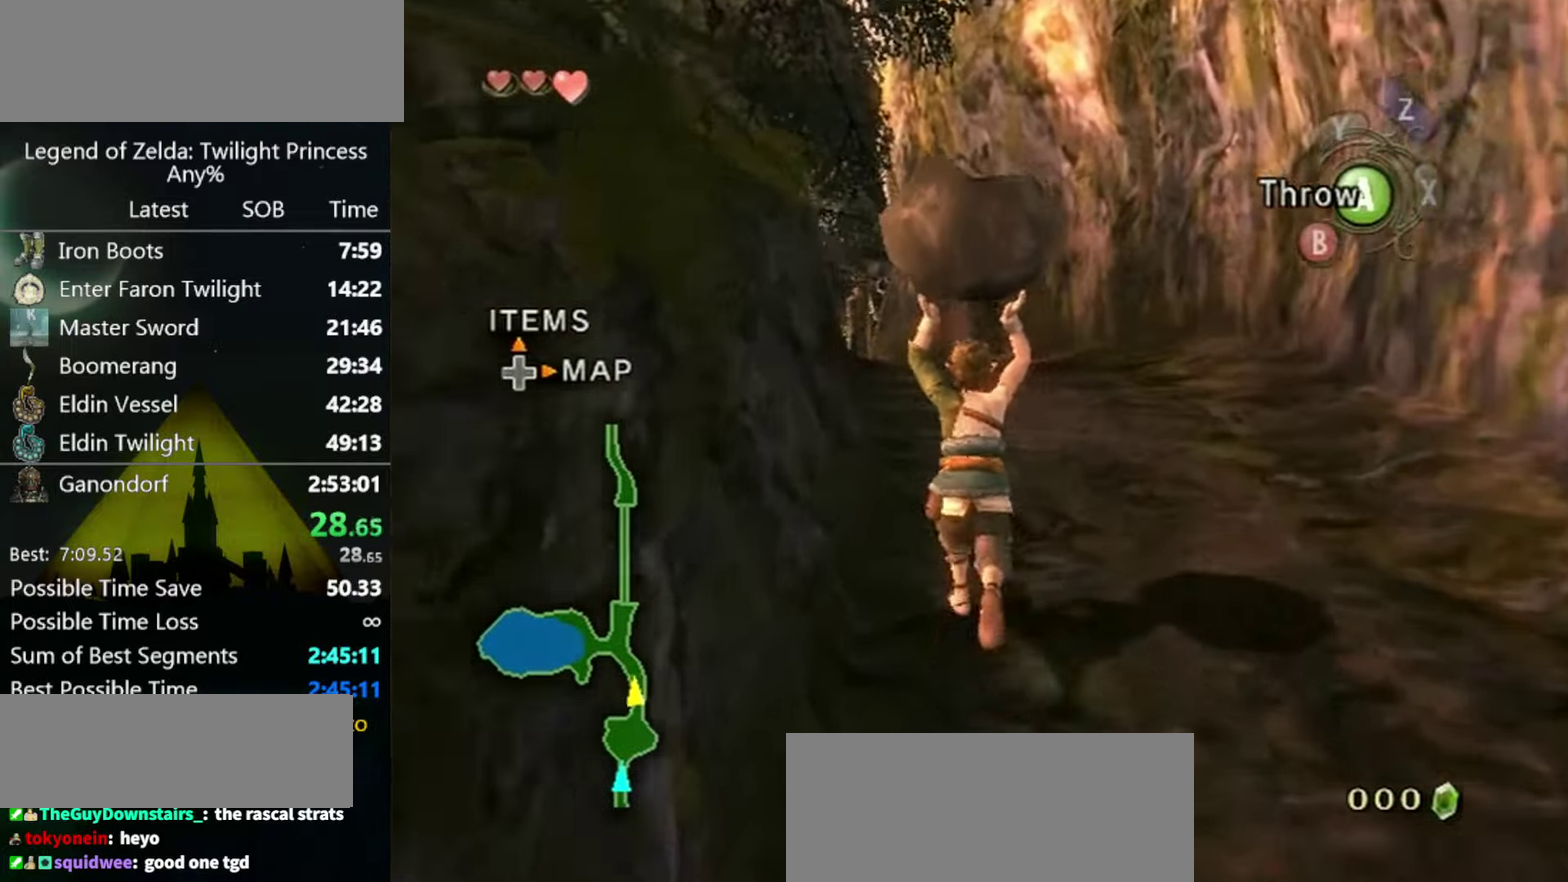
{"buttons": [], "left_stick": "up", "right_stick": "down-right", "events": []}
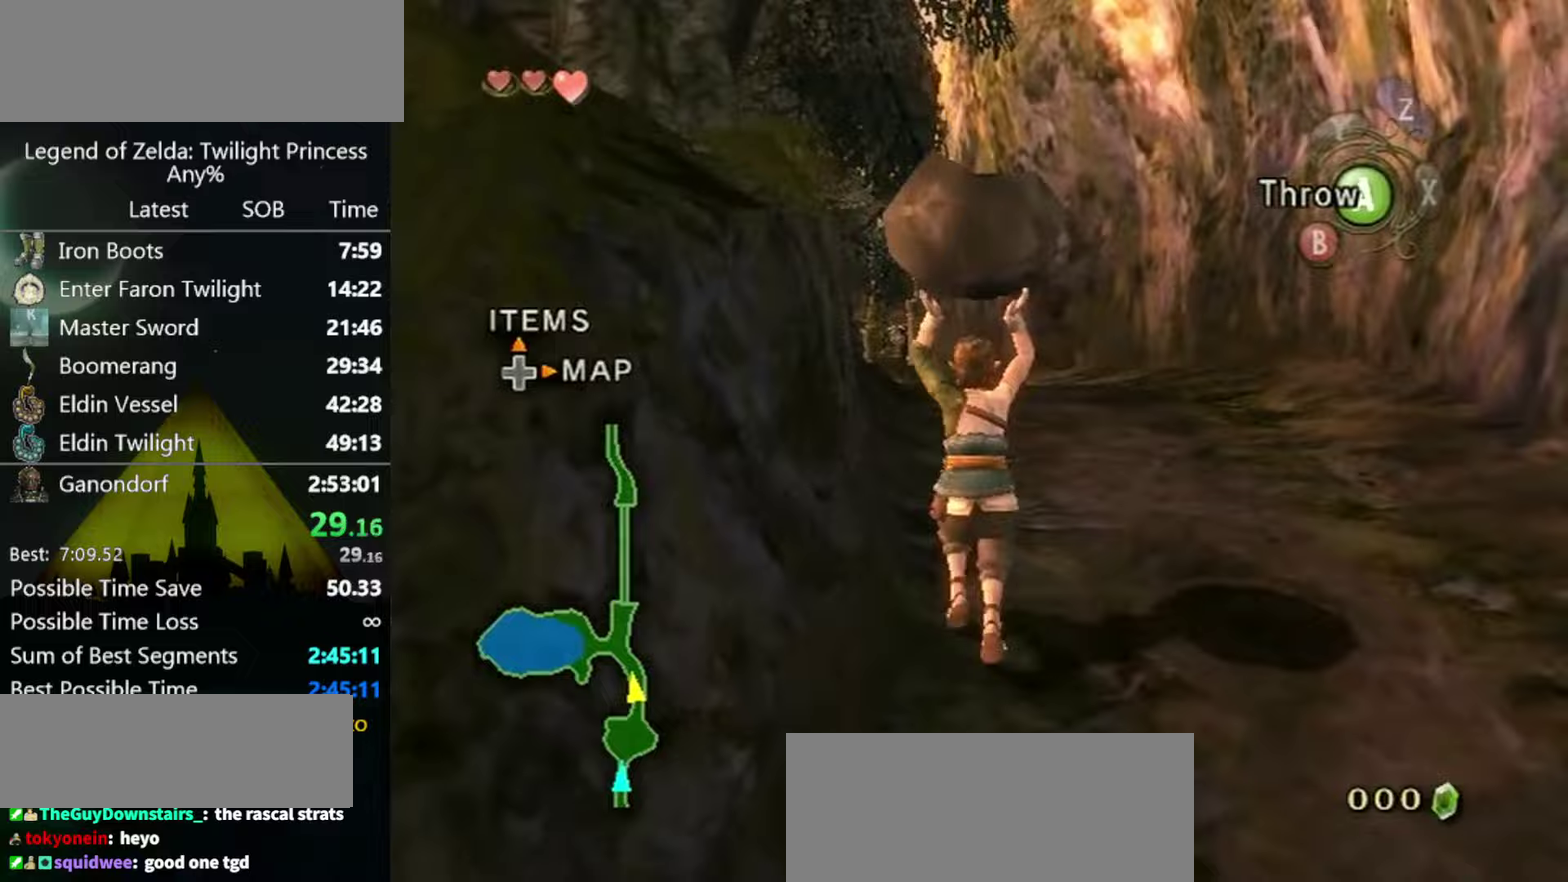
{"buttons": [], "left_stick": "up", "right_stick": "down-right", "events": []}
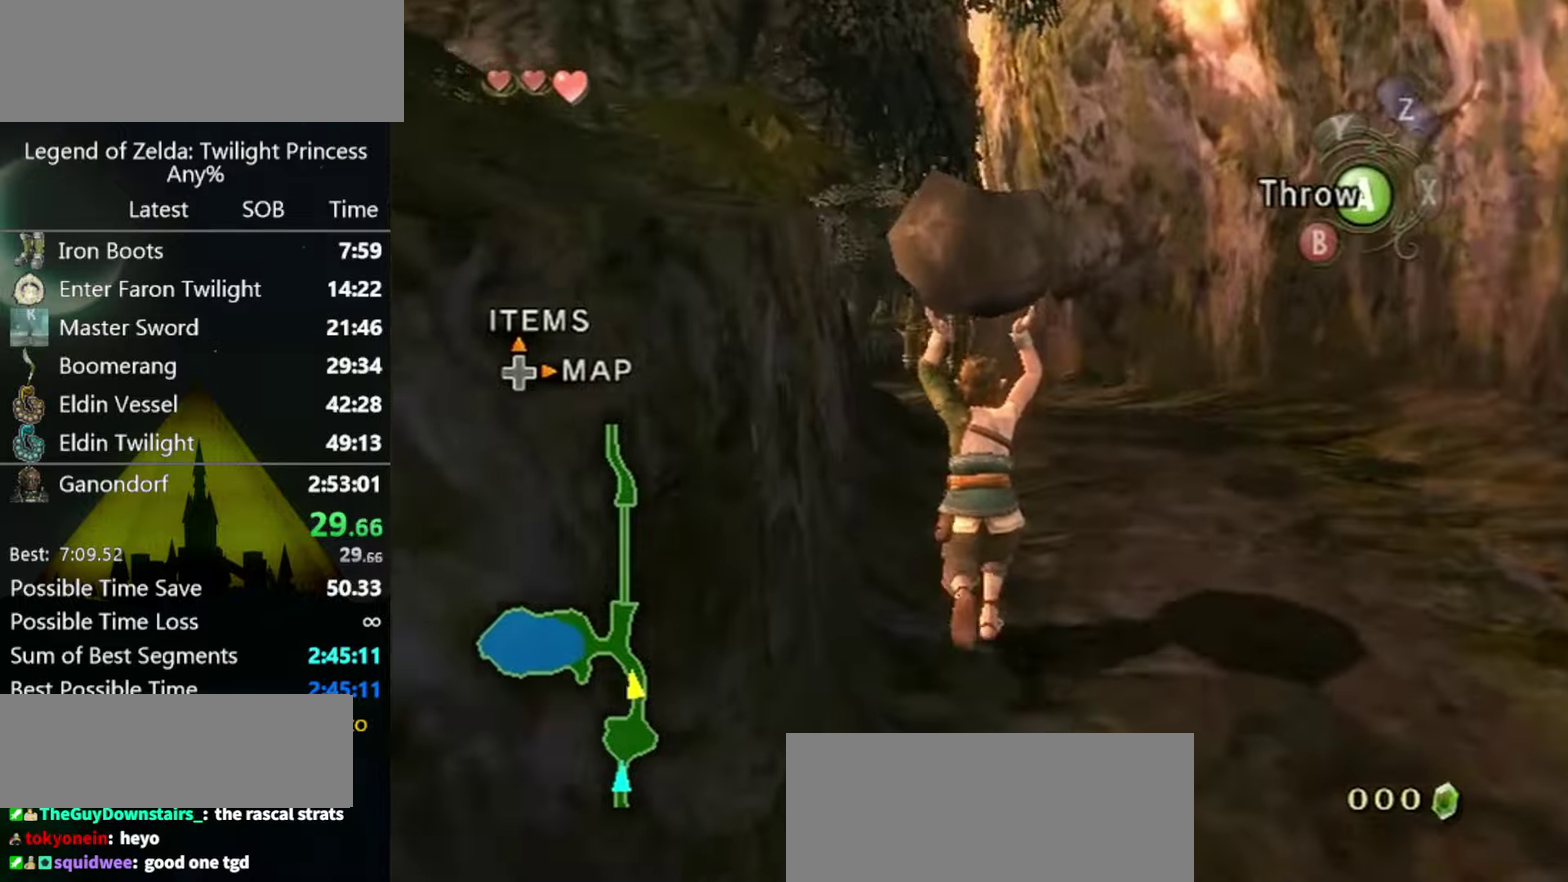
{"buttons": [], "left_stick": "up", "right_stick": "down-right", "events": []}
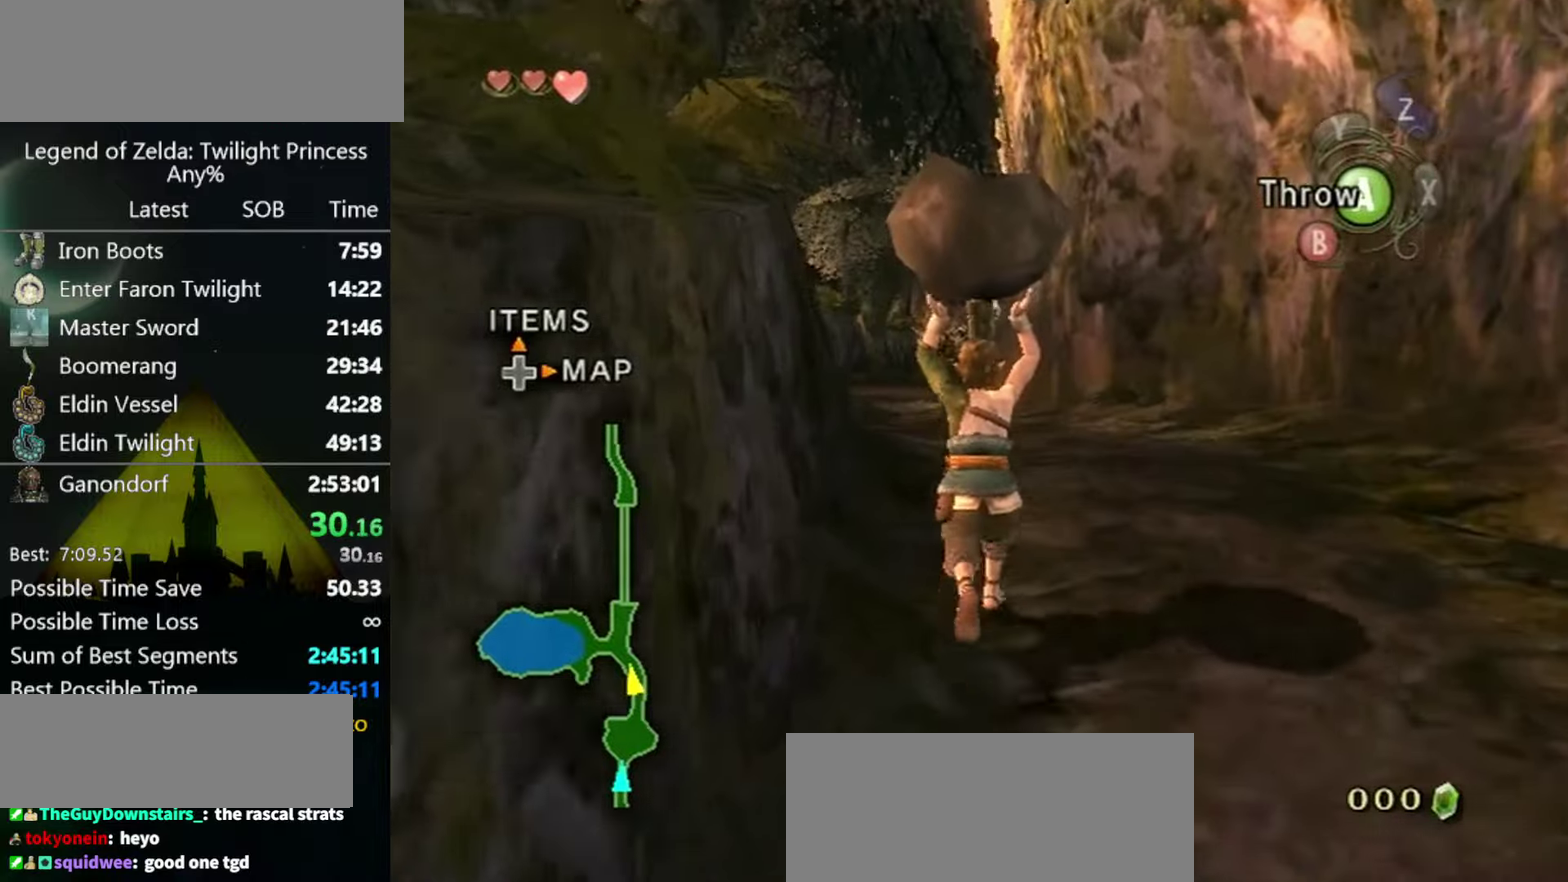
{"buttons": [], "left_stick": "up", "right_stick": "down-right", "events": []}
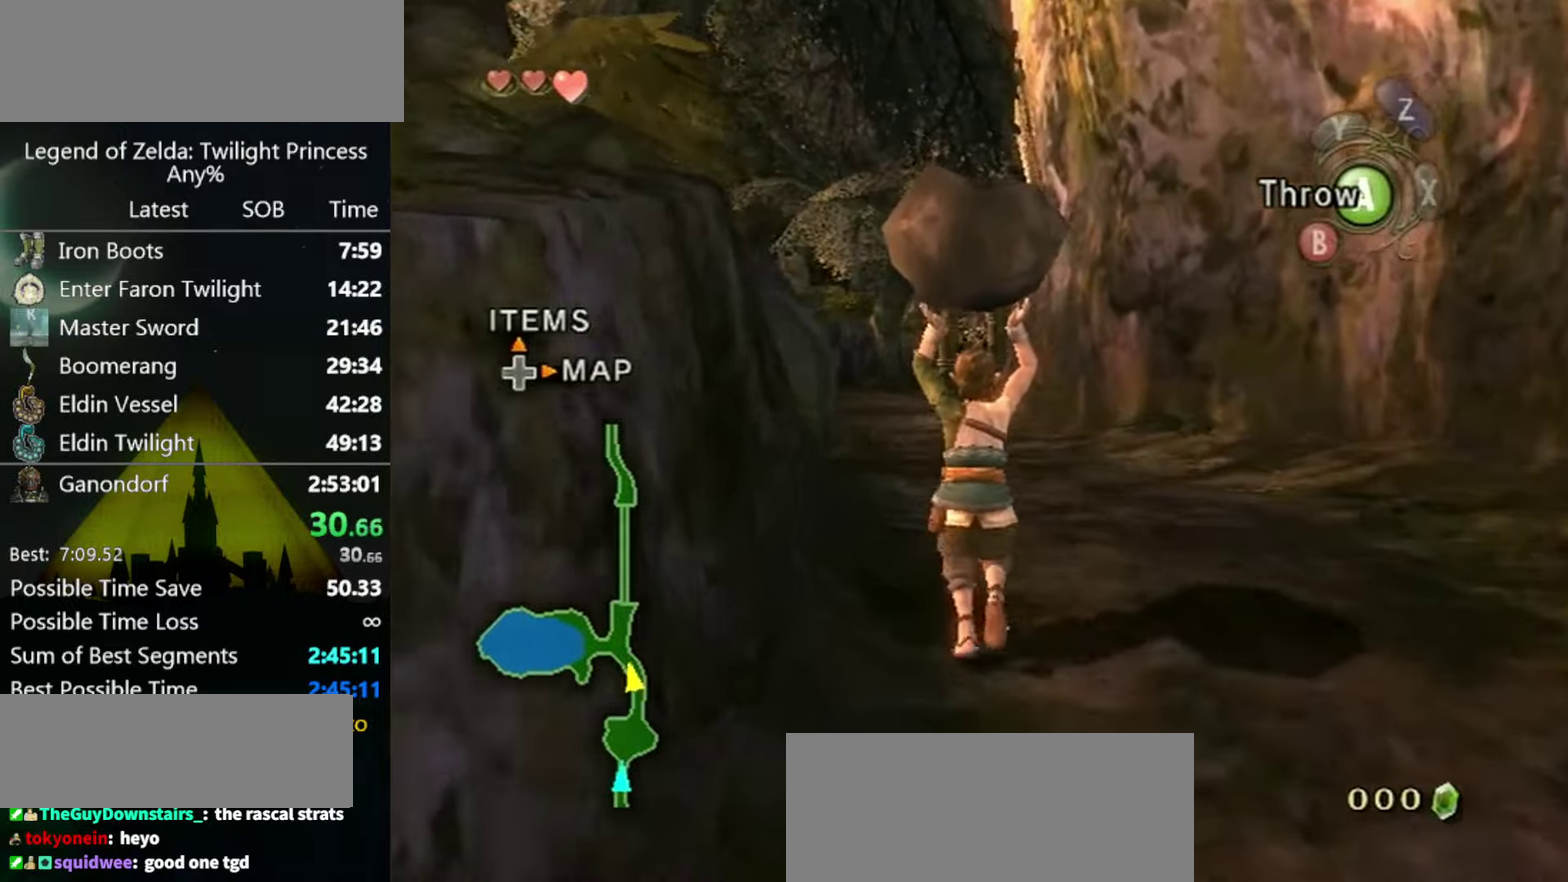
{"buttons": [], "left_stick": "up", "right_stick": "center", "events": [[133, "right_stick", "center"]]}
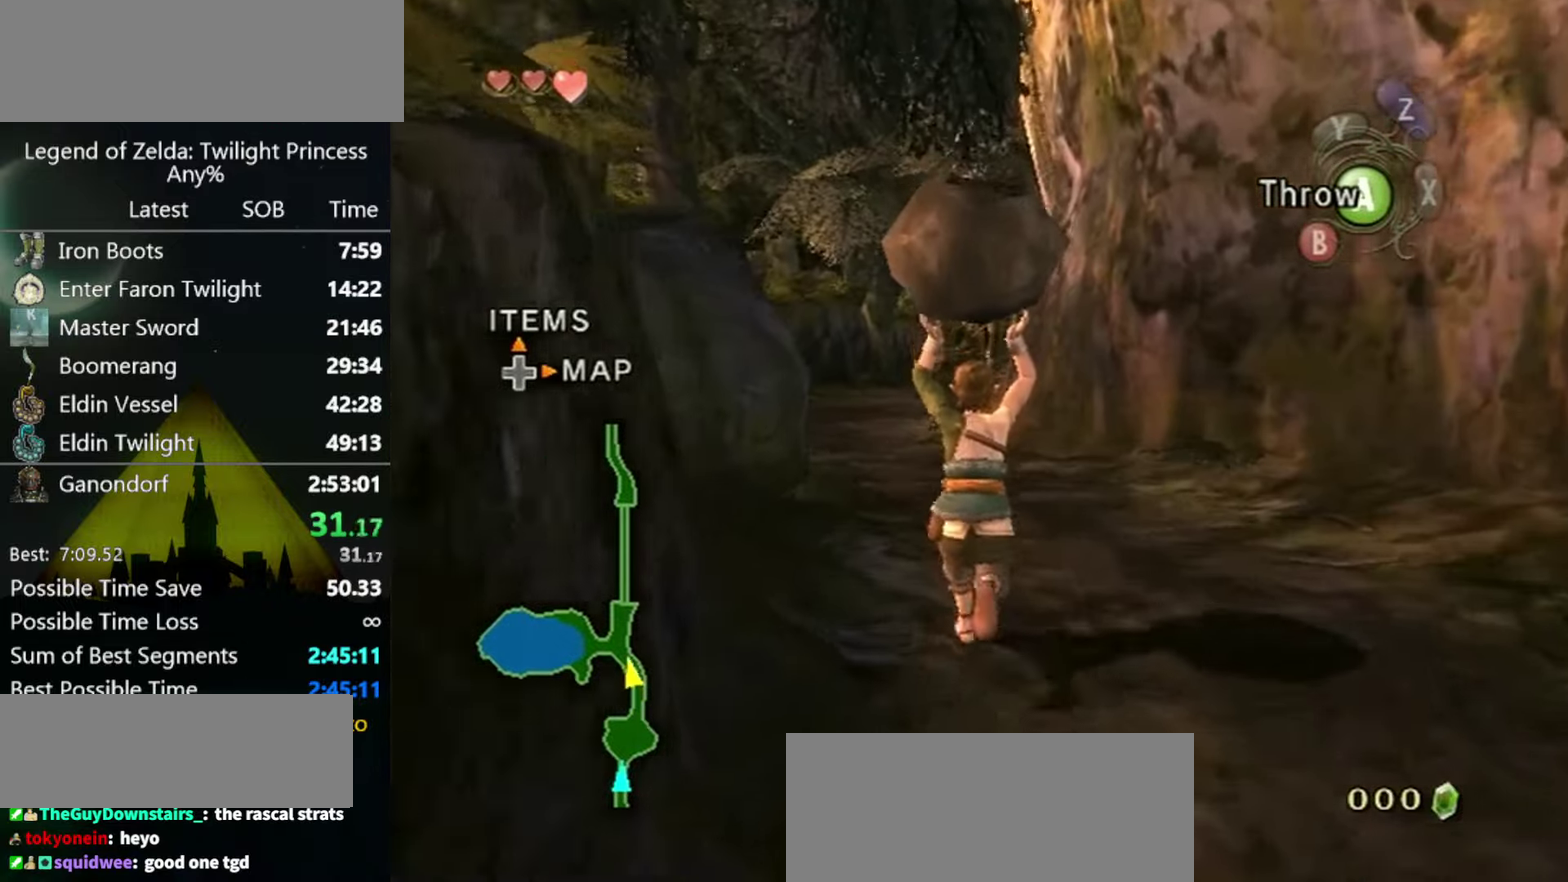
{"buttons": [], "left_stick": "up", "right_stick": "center", "events": []}
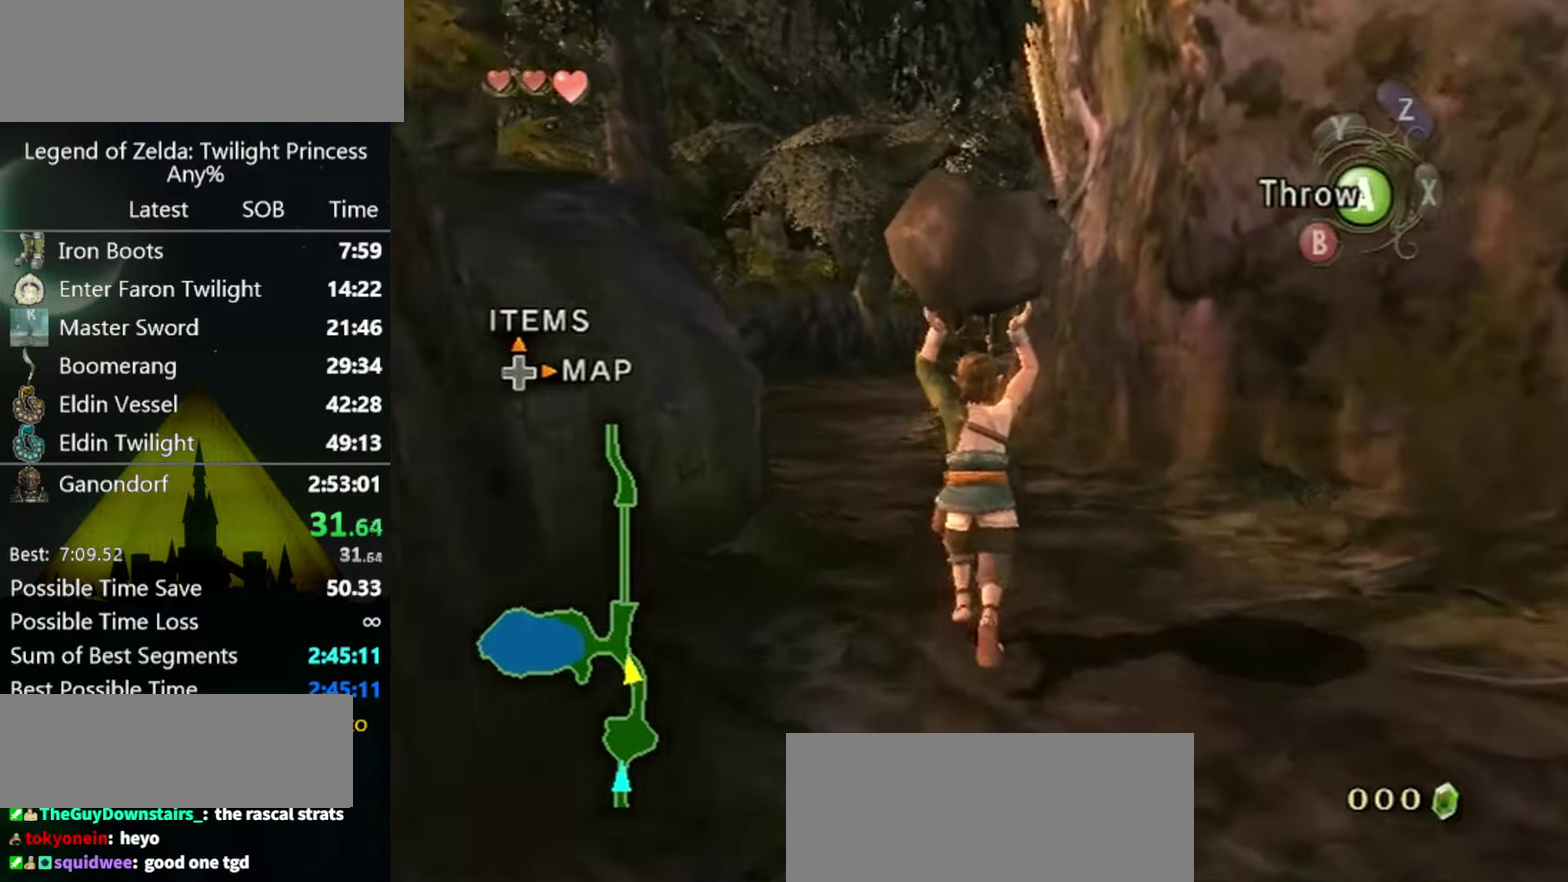
{"buttons": [], "left_stick": "up", "right_stick": "center", "events": []}
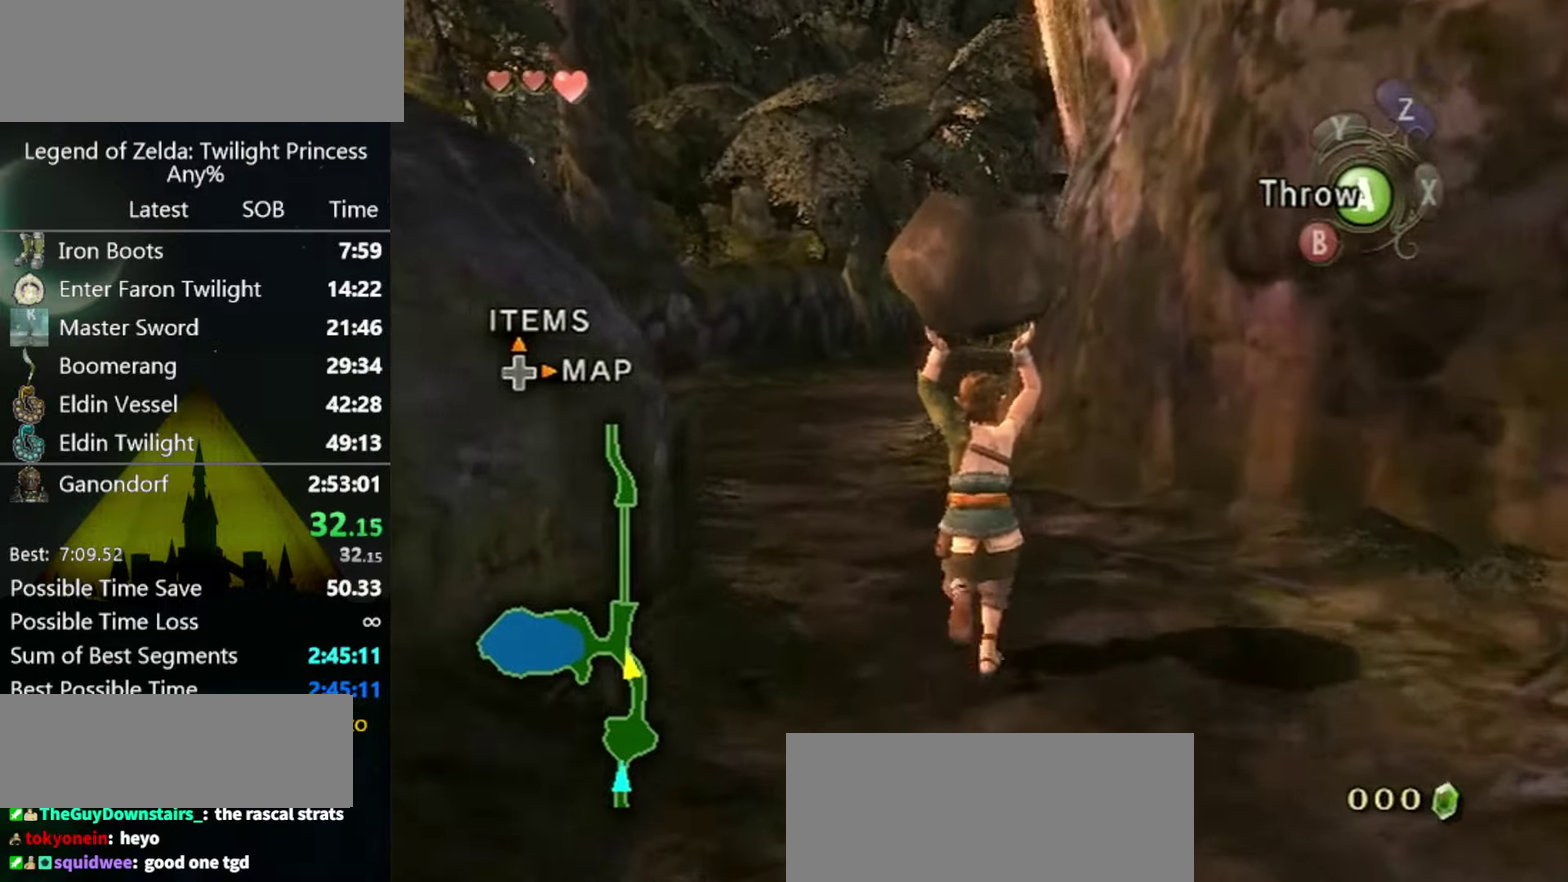
{"buttons": [], "left_stick": "up", "right_stick": "center", "events": []}
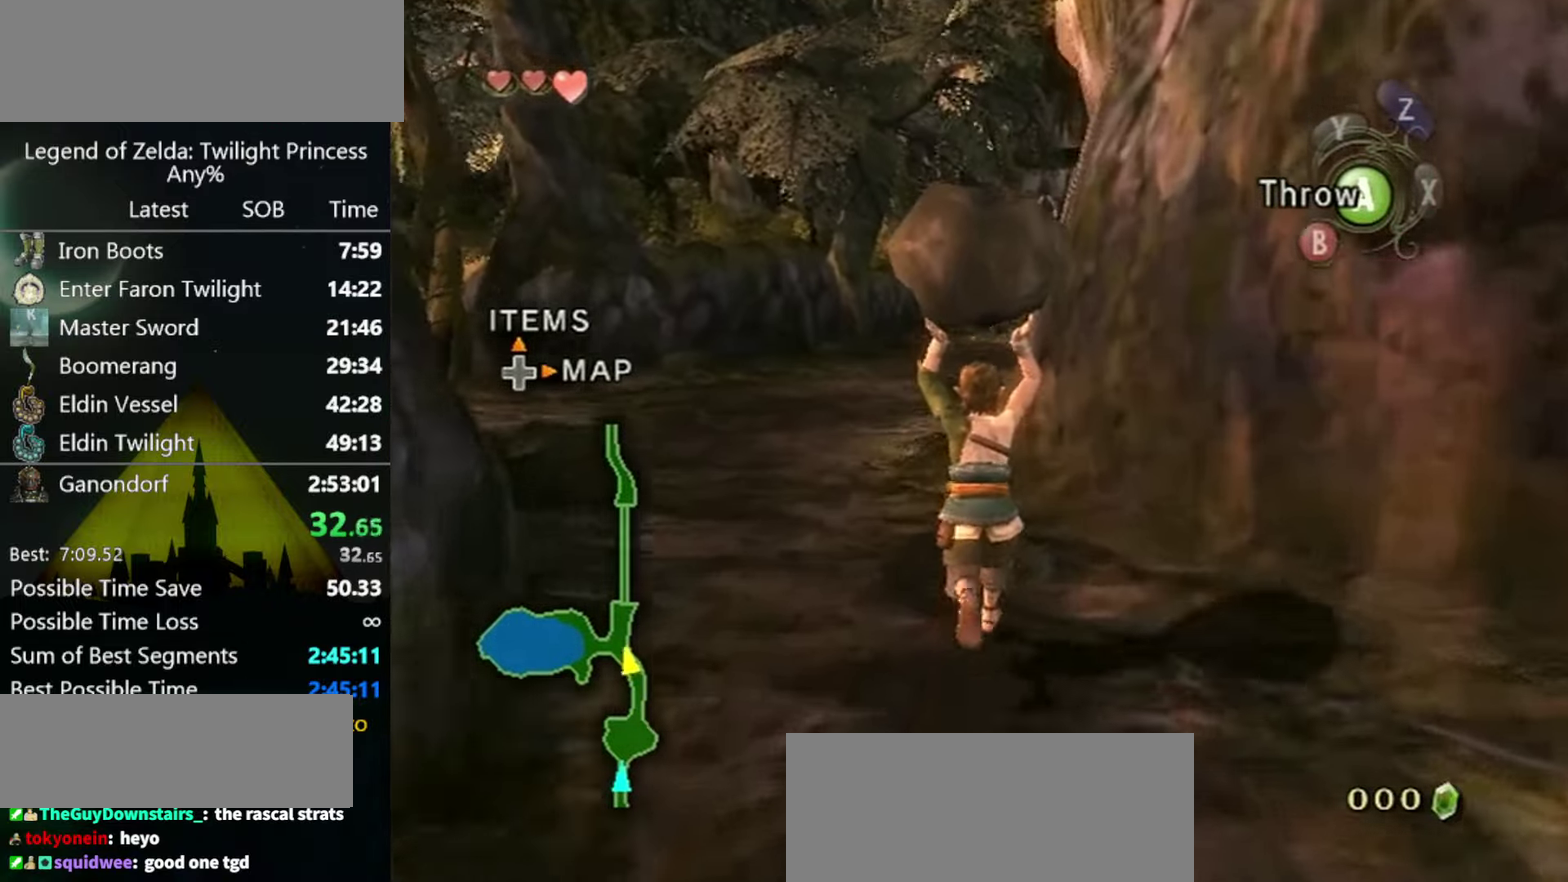
{"buttons": [], "left_stick": "up", "right_stick": "center", "events": []}
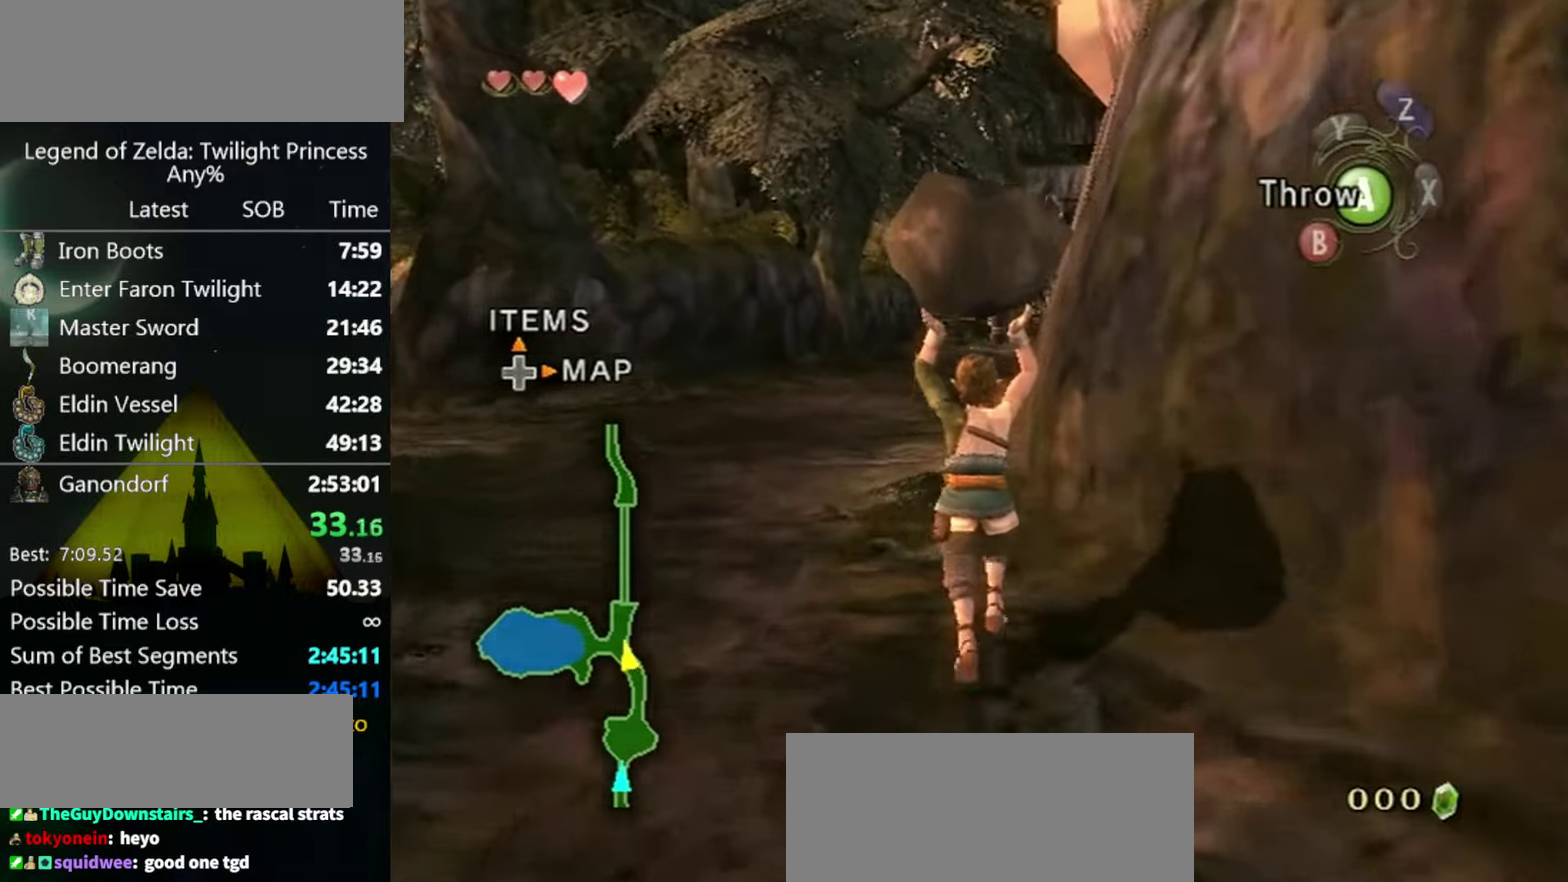
{"buttons": [], "left_stick": "up", "right_stick": "center", "events": []}
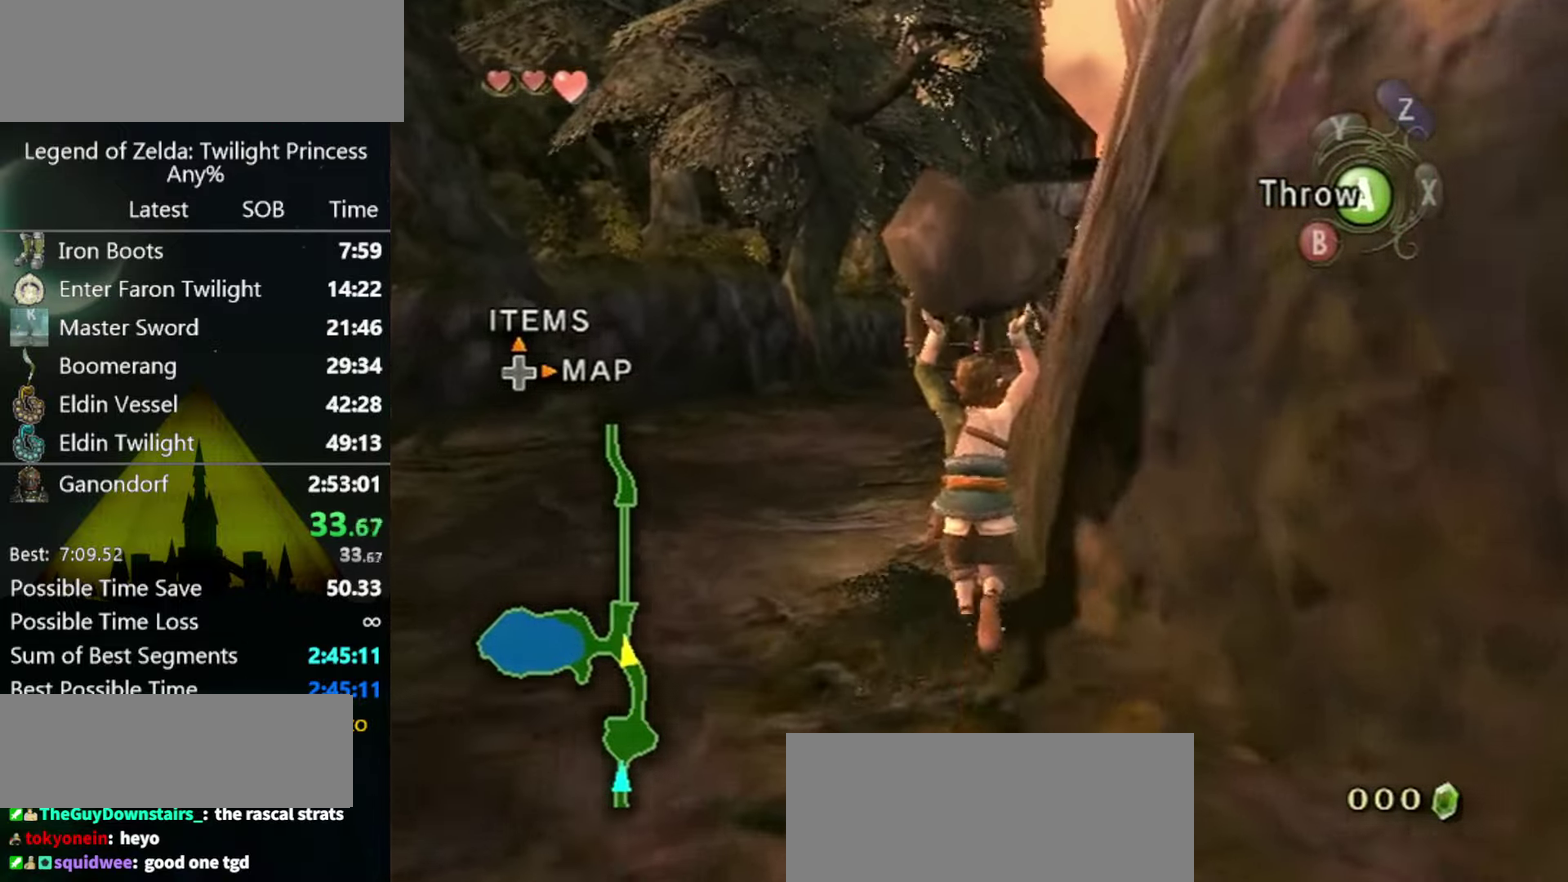
{"buttons": [], "left_stick": "up", "right_stick": "center", "events": []}
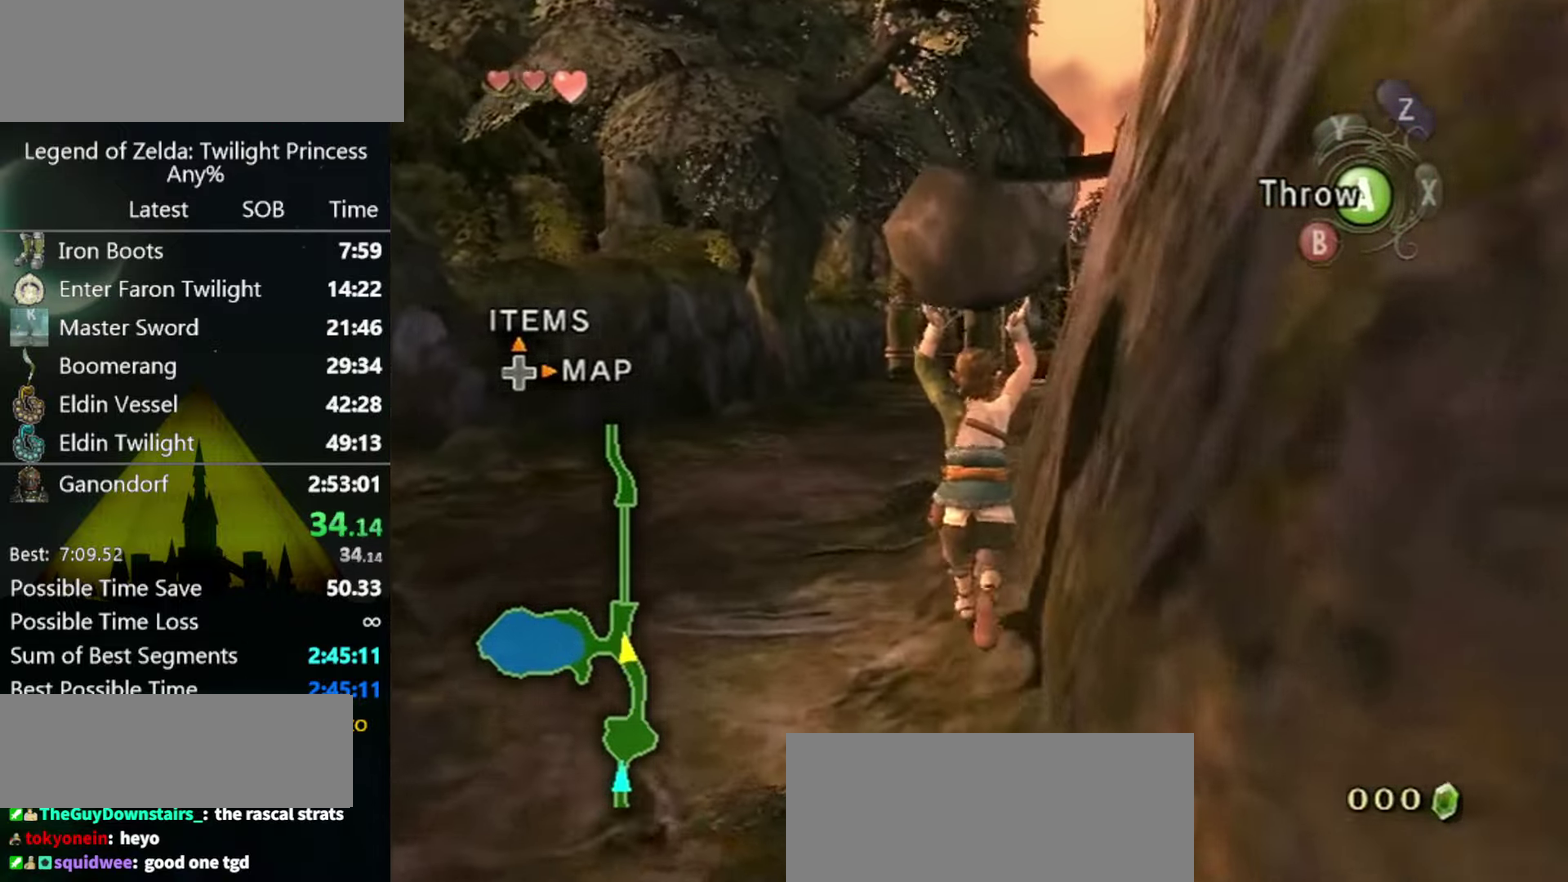
{"buttons": [], "left_stick": "up", "right_stick": "center", "events": []}
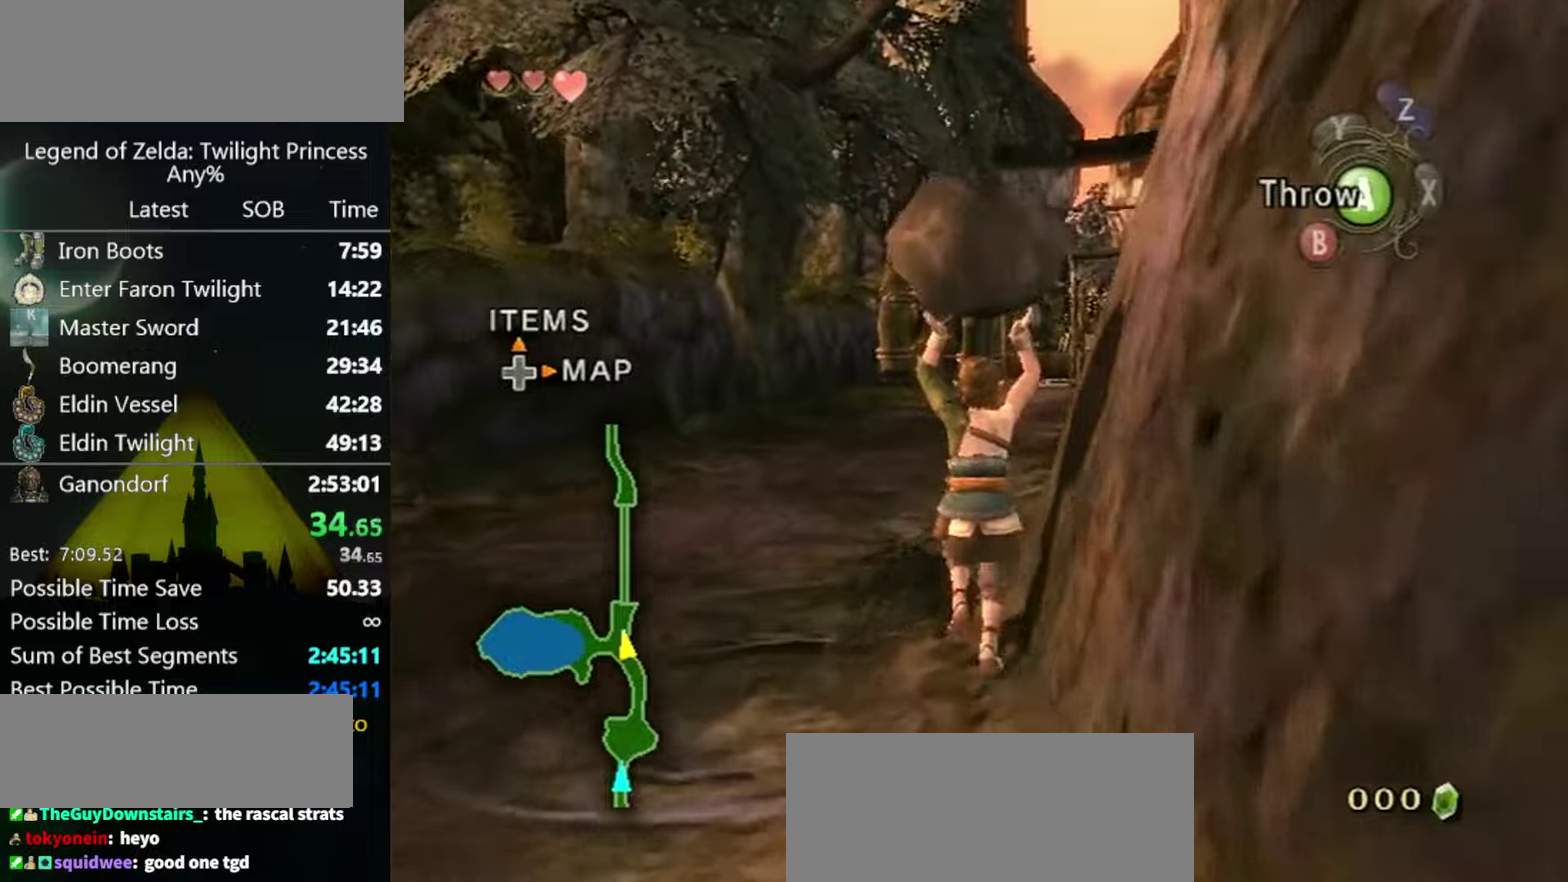
{"buttons": [], "left_stick": "up", "right_stick": "center", "events": []}
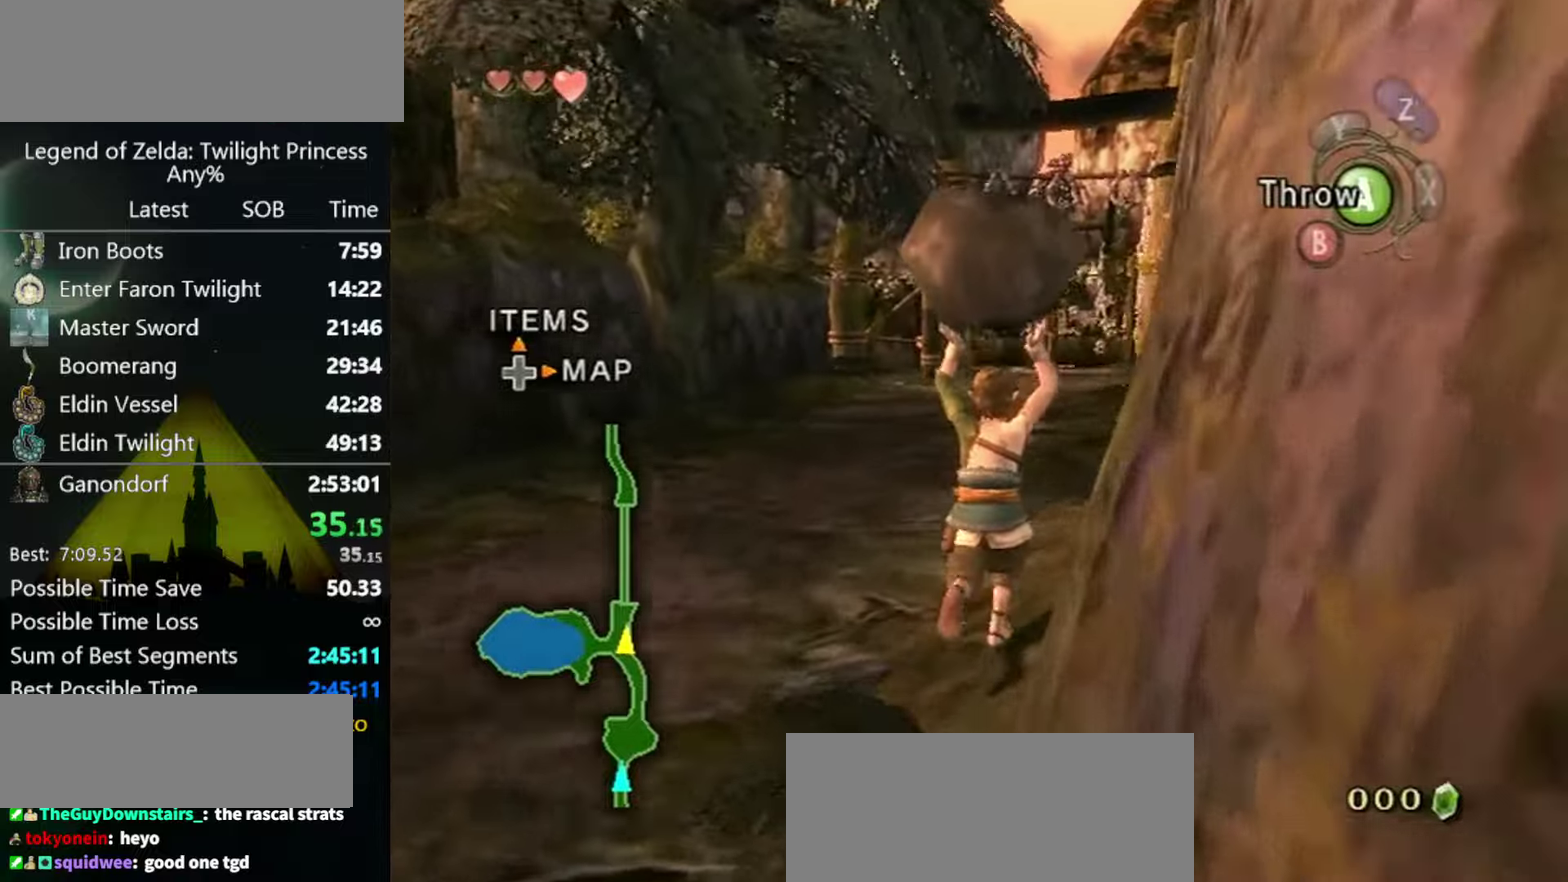
{"buttons": [], "left_stick": "up", "right_stick": "center", "events": []}
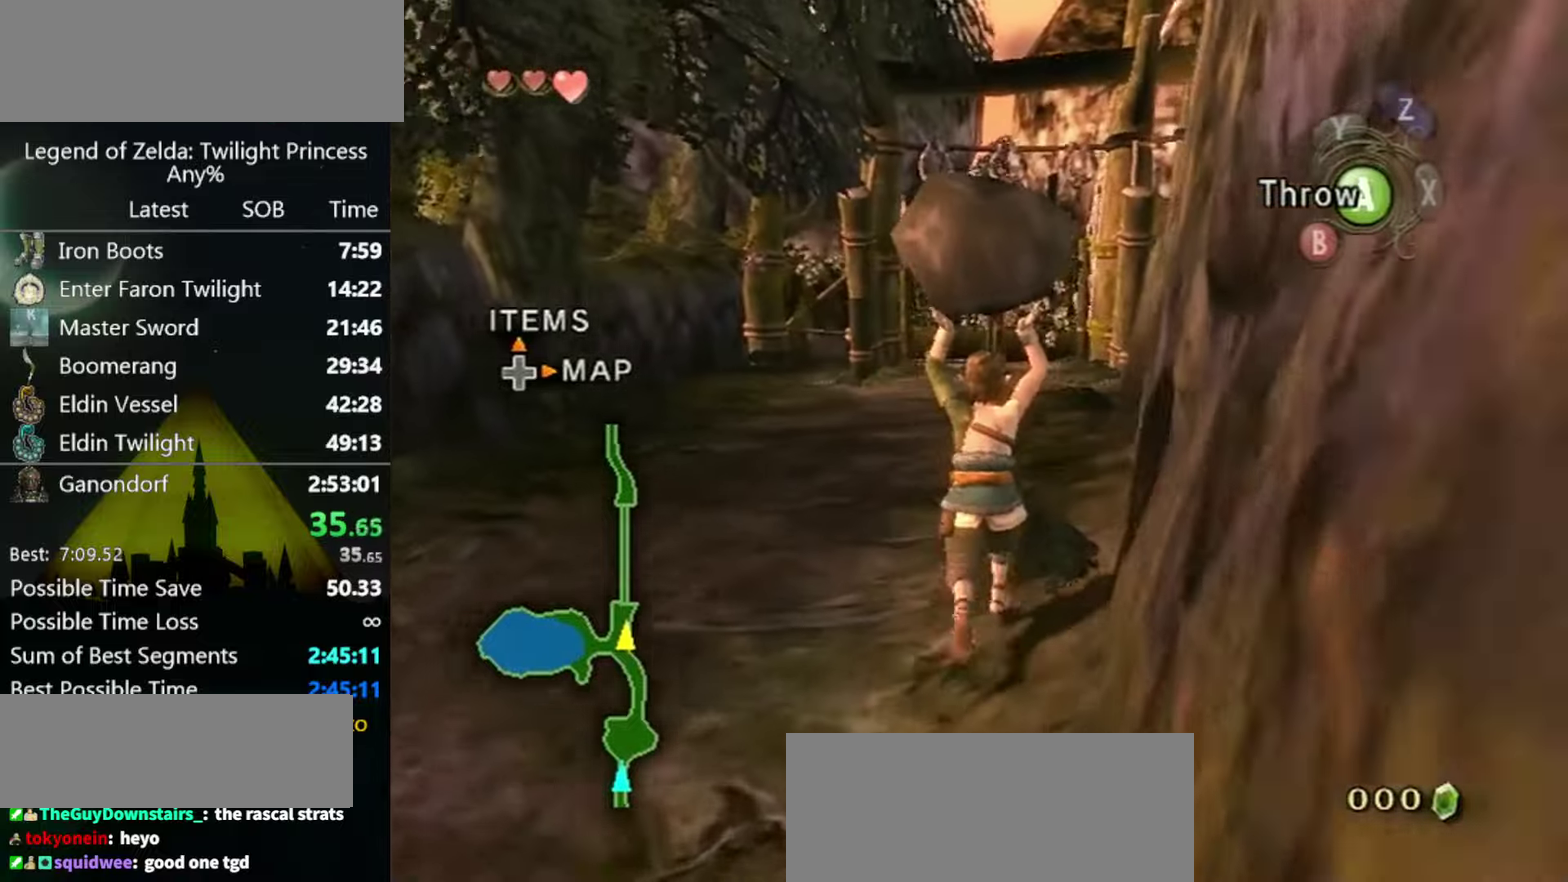
{"buttons": [], "left_stick": "up", "right_stick": "center", "events": []}
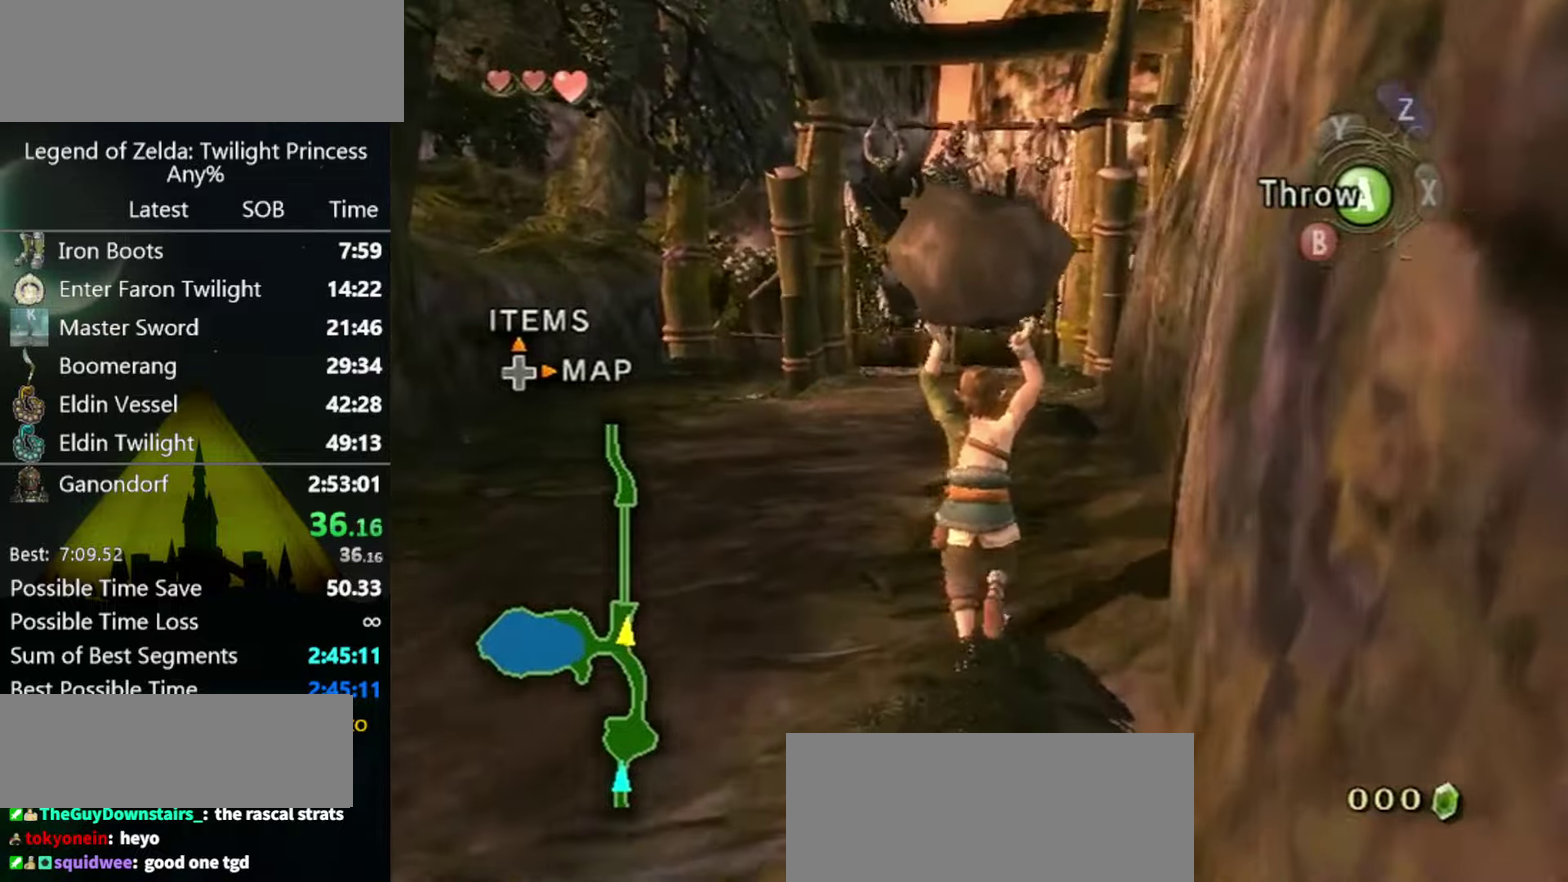
{"buttons": [], "left_stick": "up", "right_stick": "center", "events": []}
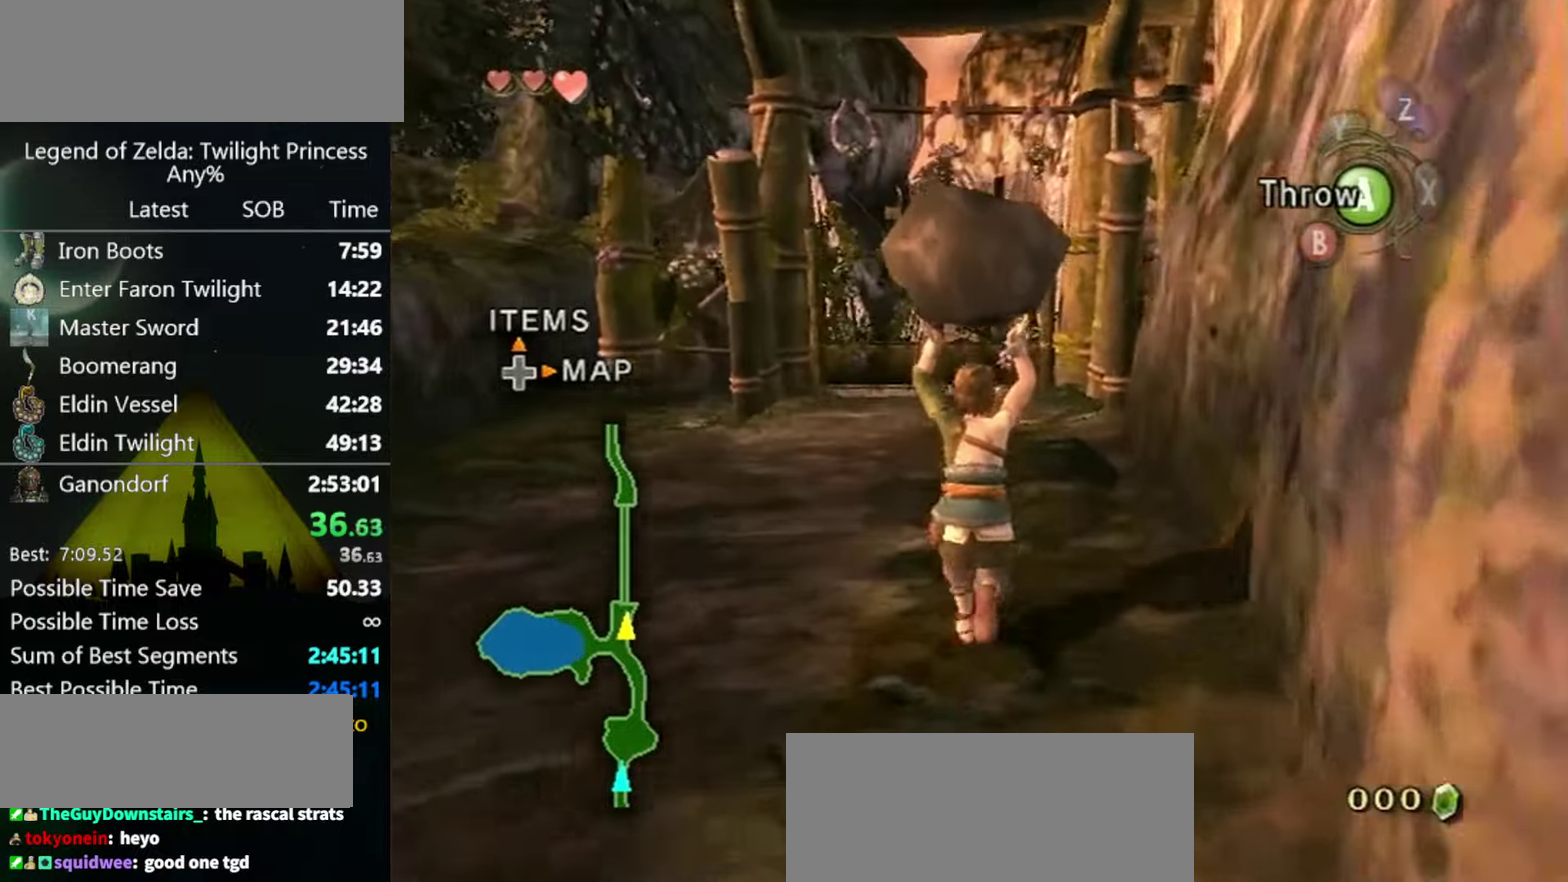
{"buttons": [], "left_stick": "up", "right_stick": "center", "events": []}
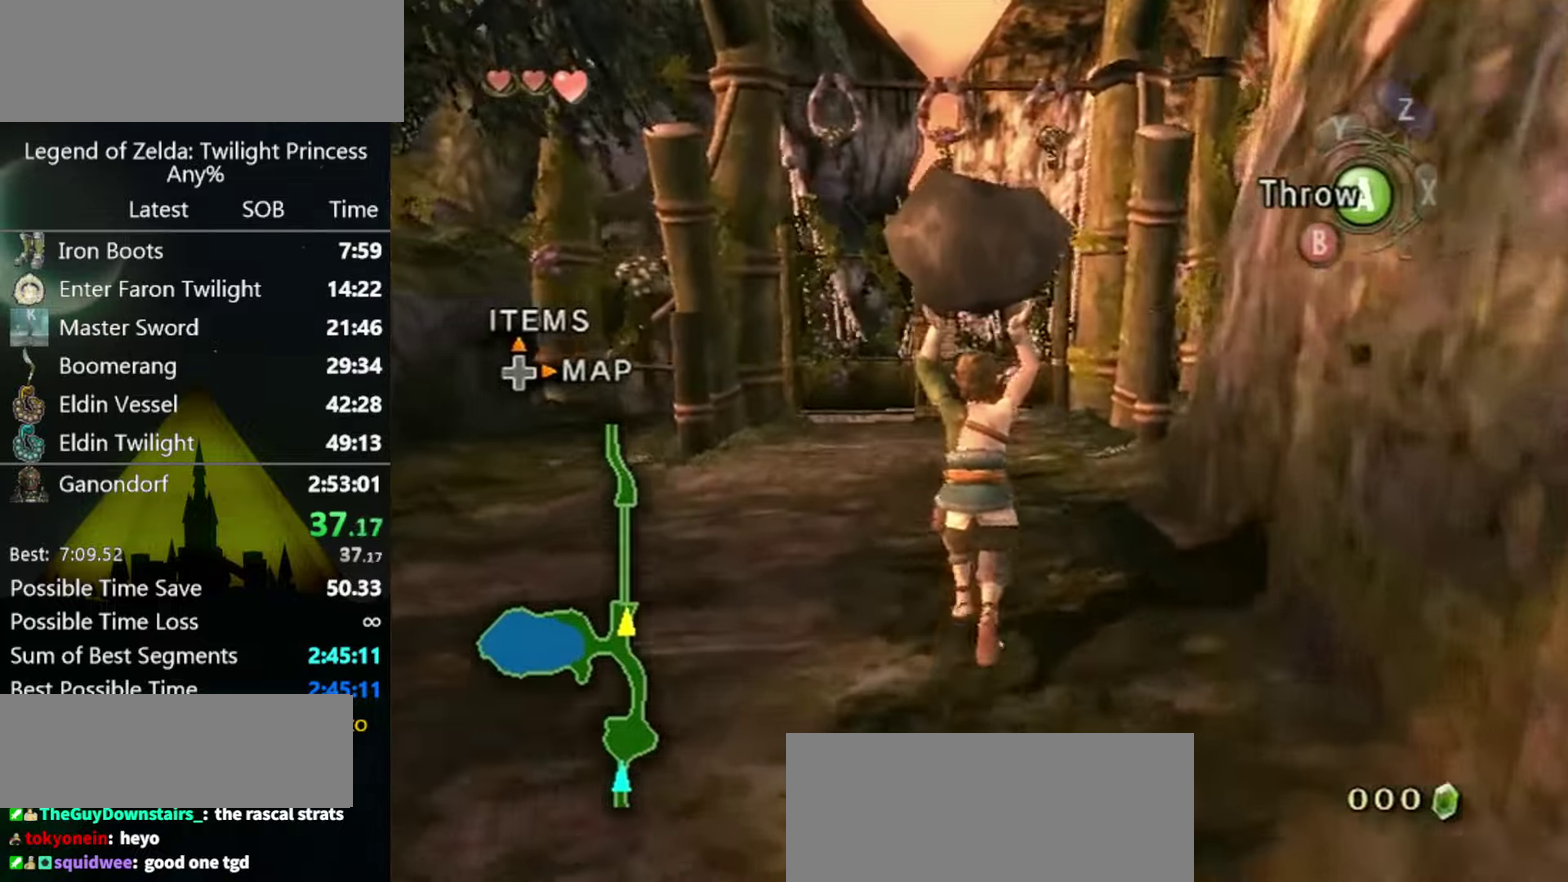
{"buttons": [], "left_stick": "up", "right_stick": "center", "events": []}
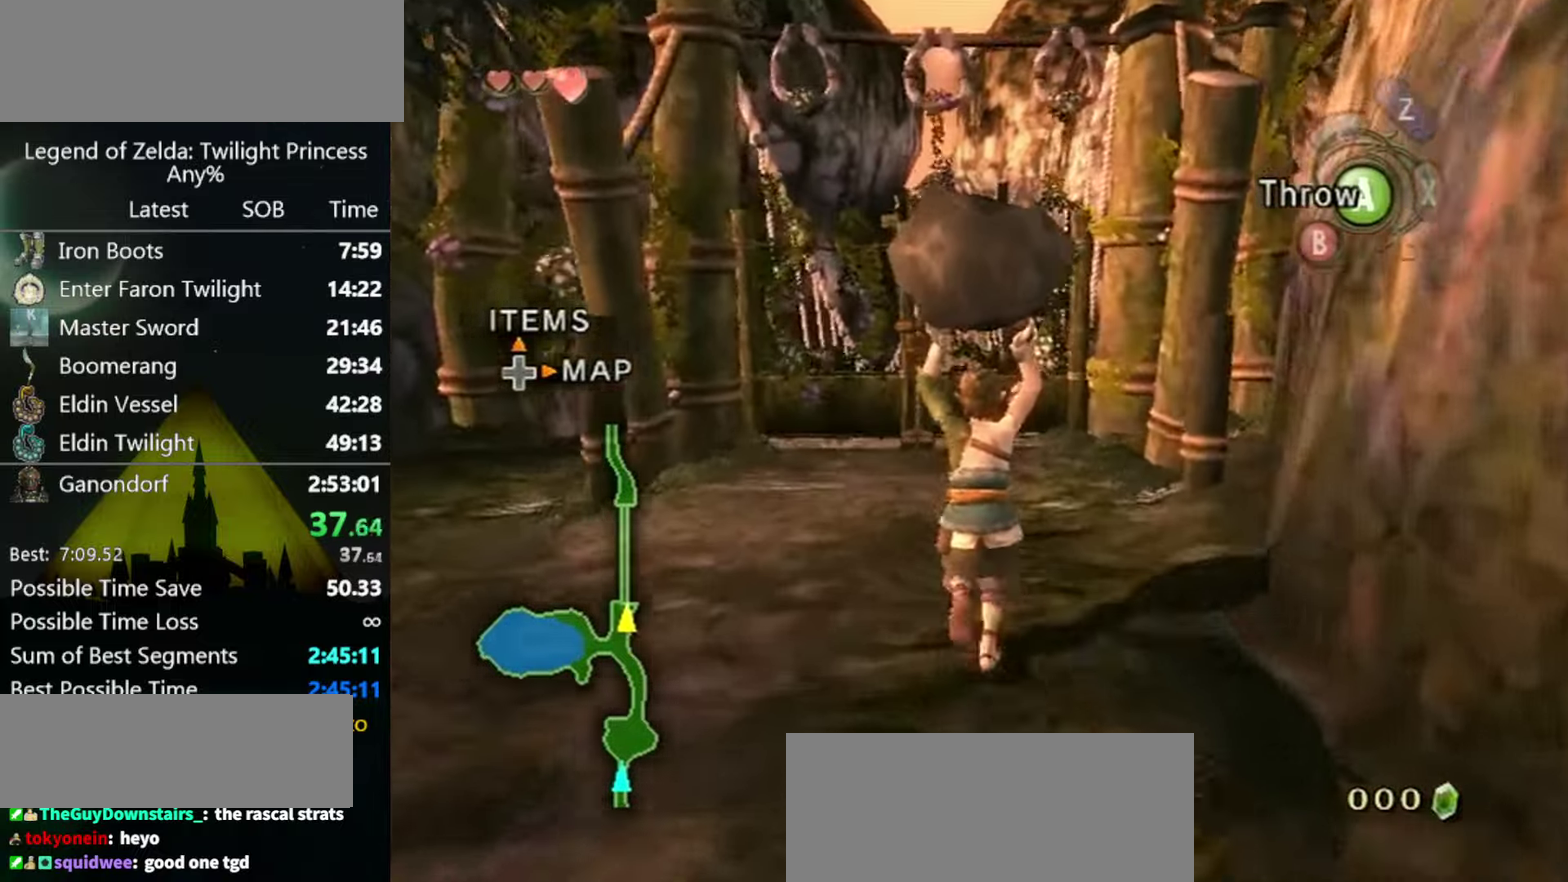
{"buttons": [], "left_stick": "up", "right_stick": "center", "events": []}
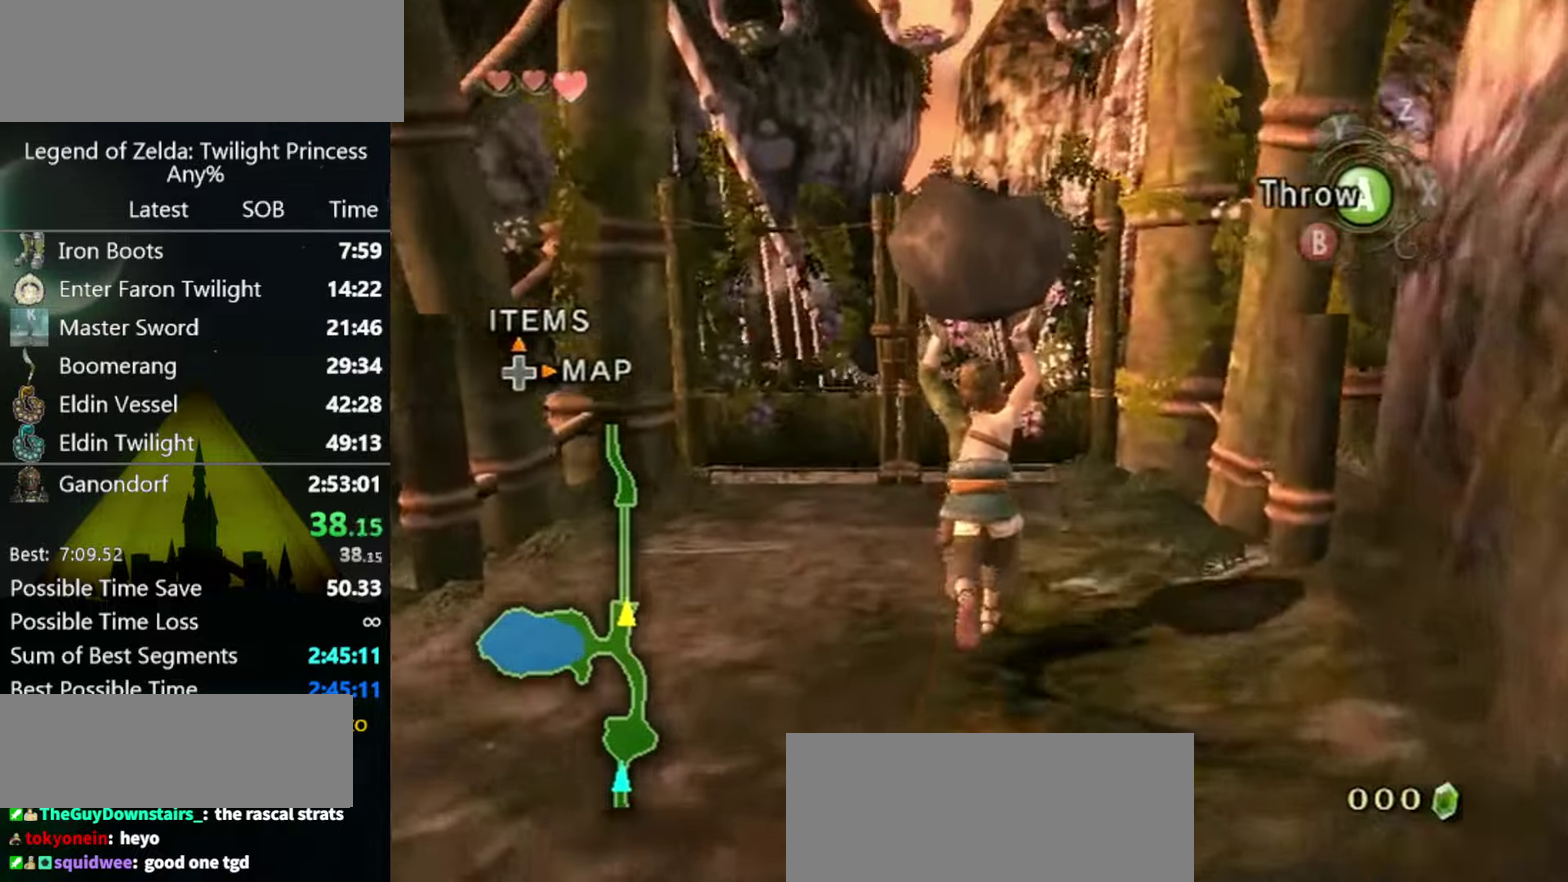
{"buttons": [], "left_stick": "up", "right_stick": "center", "events": []}
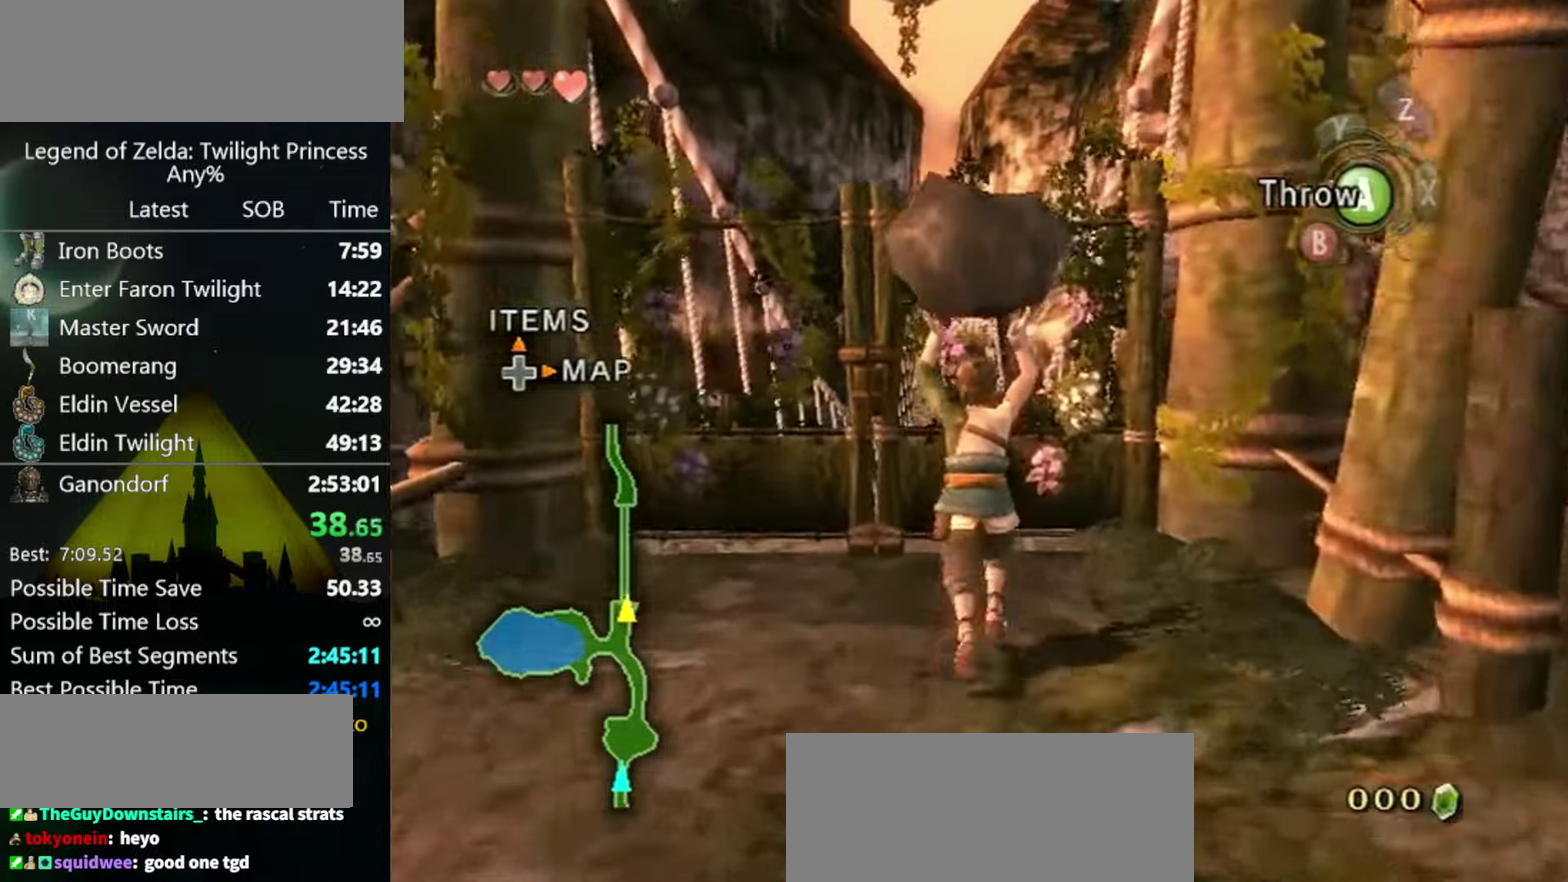
{"buttons": ["A"], "left_stick": "center", "right_stick": "center", "events": [[466, "left_stick", "center"], [500, "A", "down"]]}
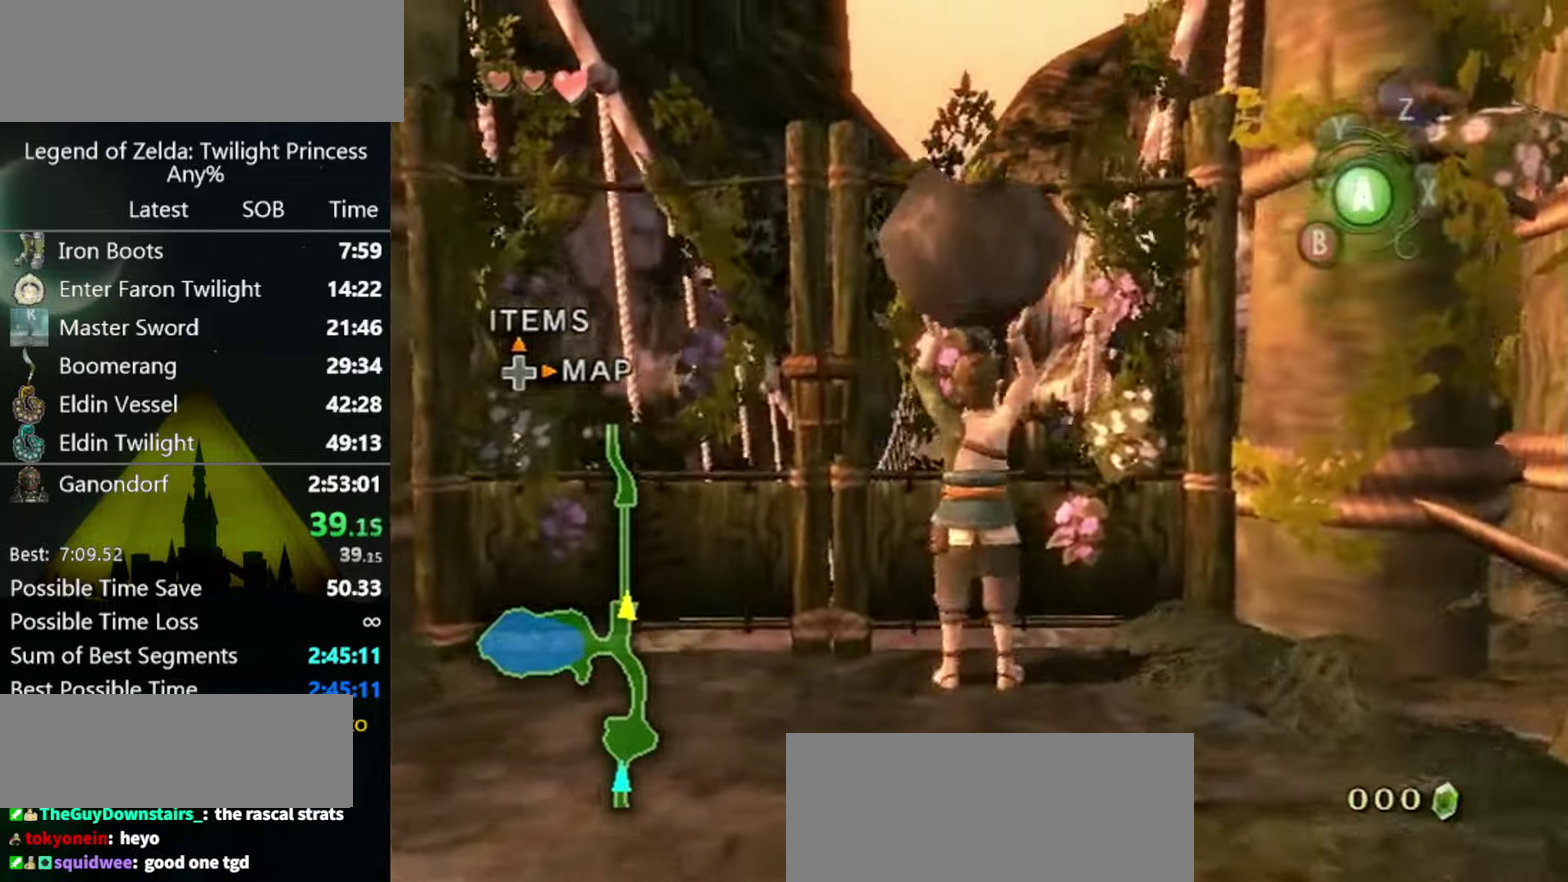
{"buttons": [], "left_stick": "left", "right_stick": "center", "events": [[66, "A", "up"], [500, "left_stick", "left"]]}
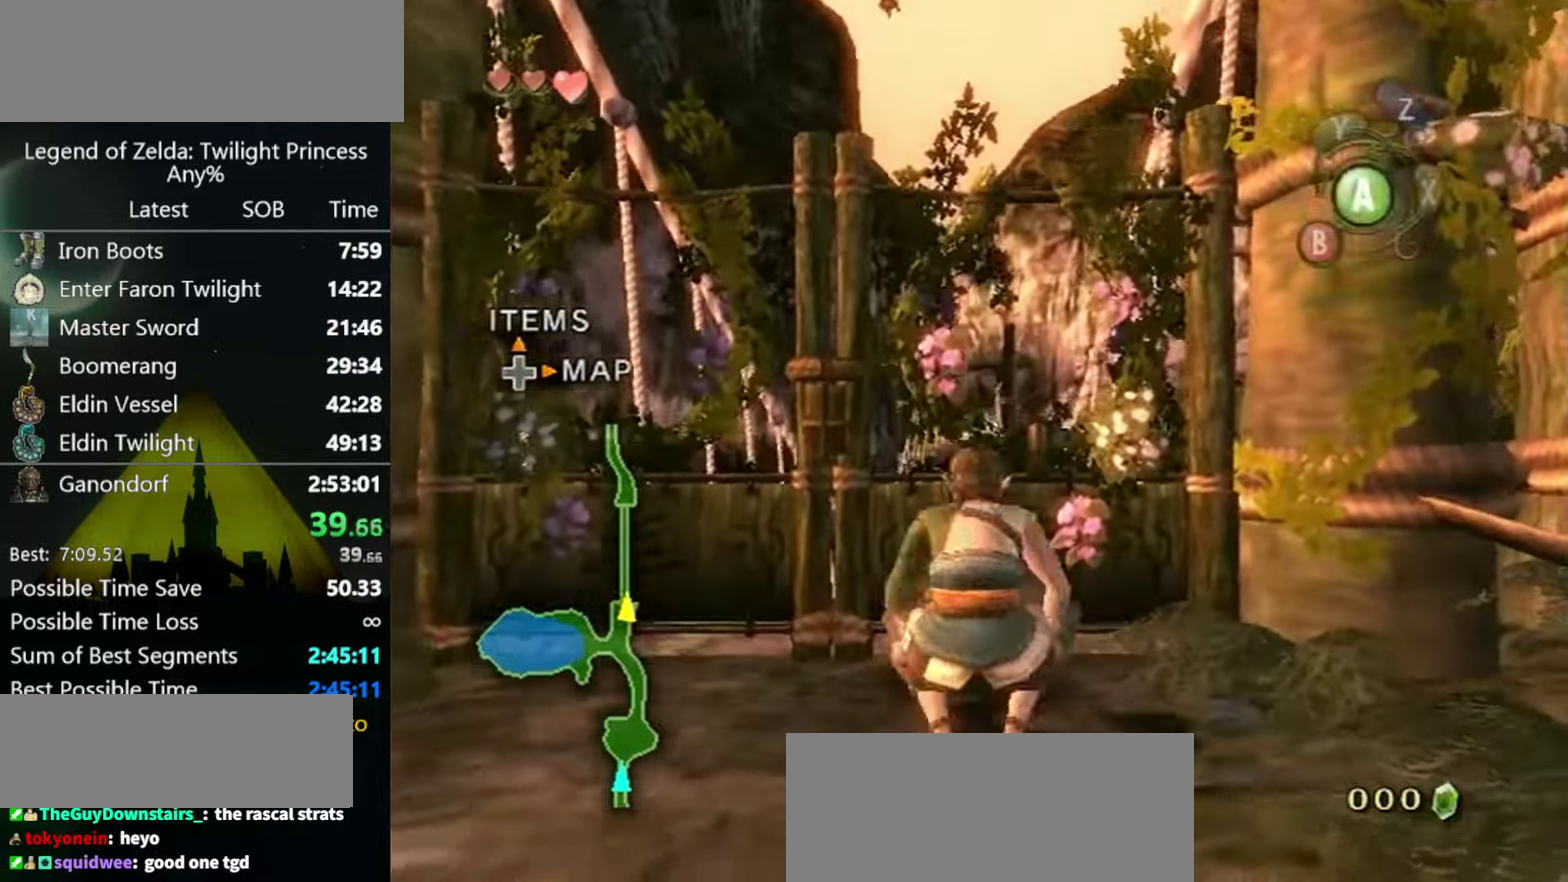
{"buttons": ["L1"], "left_stick": "up-right", "right_stick": "center", "events": [[367, "left_stick", "center"], [467, "L1", "down"], [500, "left_stick", "up-right"]]}